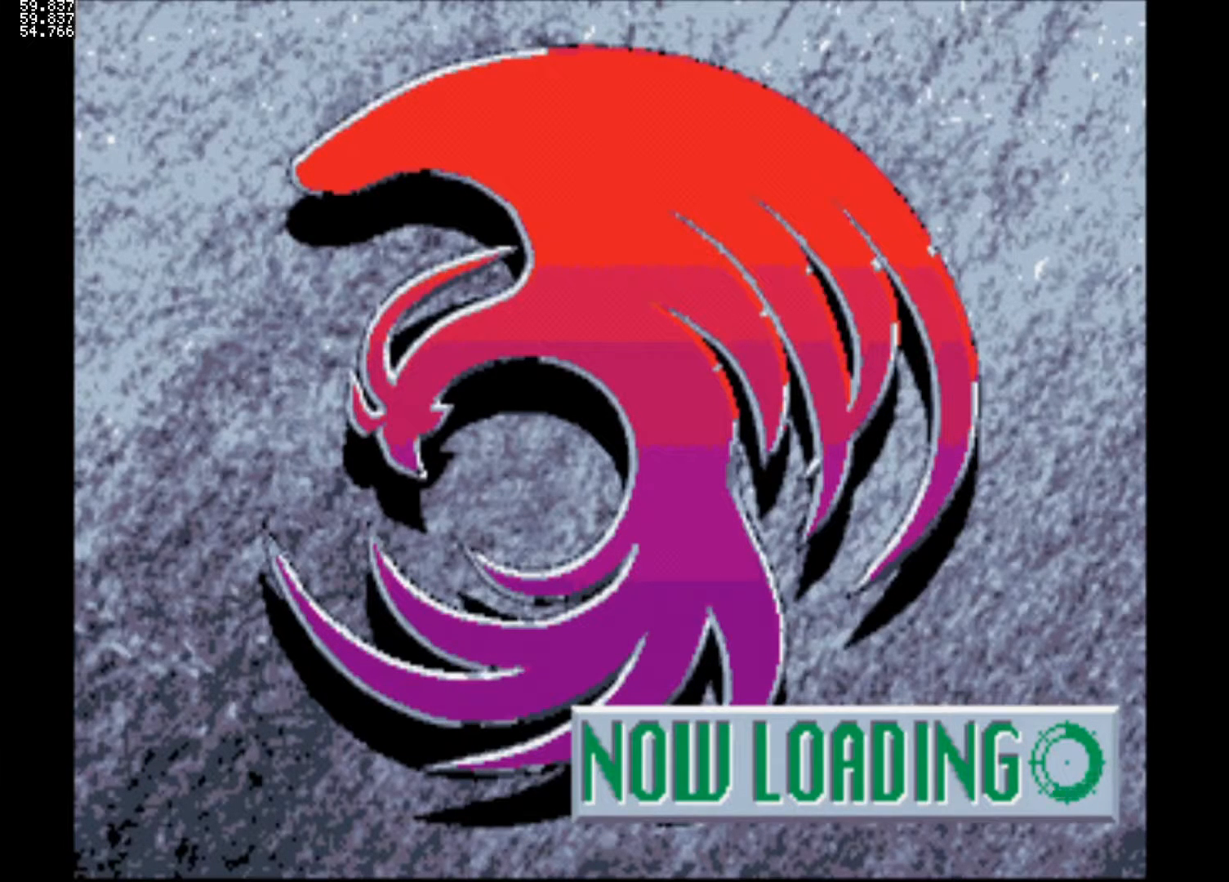
Gameplay with a controller (PlayStation layout); each line is a JSON object with the inputs held at the frame after it. "events" lists button and stick changes between this image and that frame as [ms after this image, input, new state], when the widget could be followed in between. Not read: L3 R3.
{"buttons": ["L2", "R2"], "left_stick": "center", "right_stick": "center", "events": [[233, "R2", "down"], [300, "L2", "down"], [333, "R2", "up"], [400, "L2", "up"], [400, "R2", "down"], [483, "L2", "down"]]}
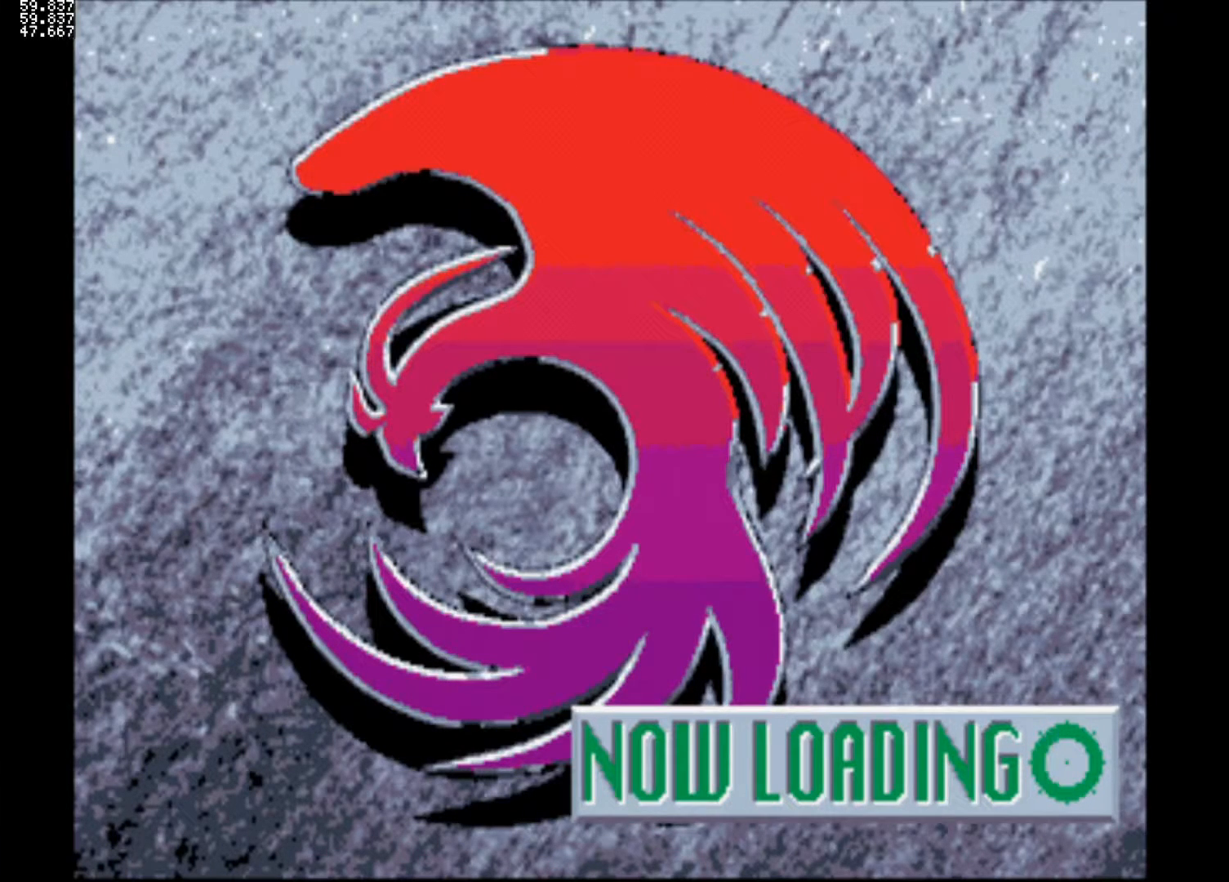
{"buttons": [], "left_stick": "center", "right_stick": "center", "events": [[17, "R2", "up"], [150, "L2", "up"]]}
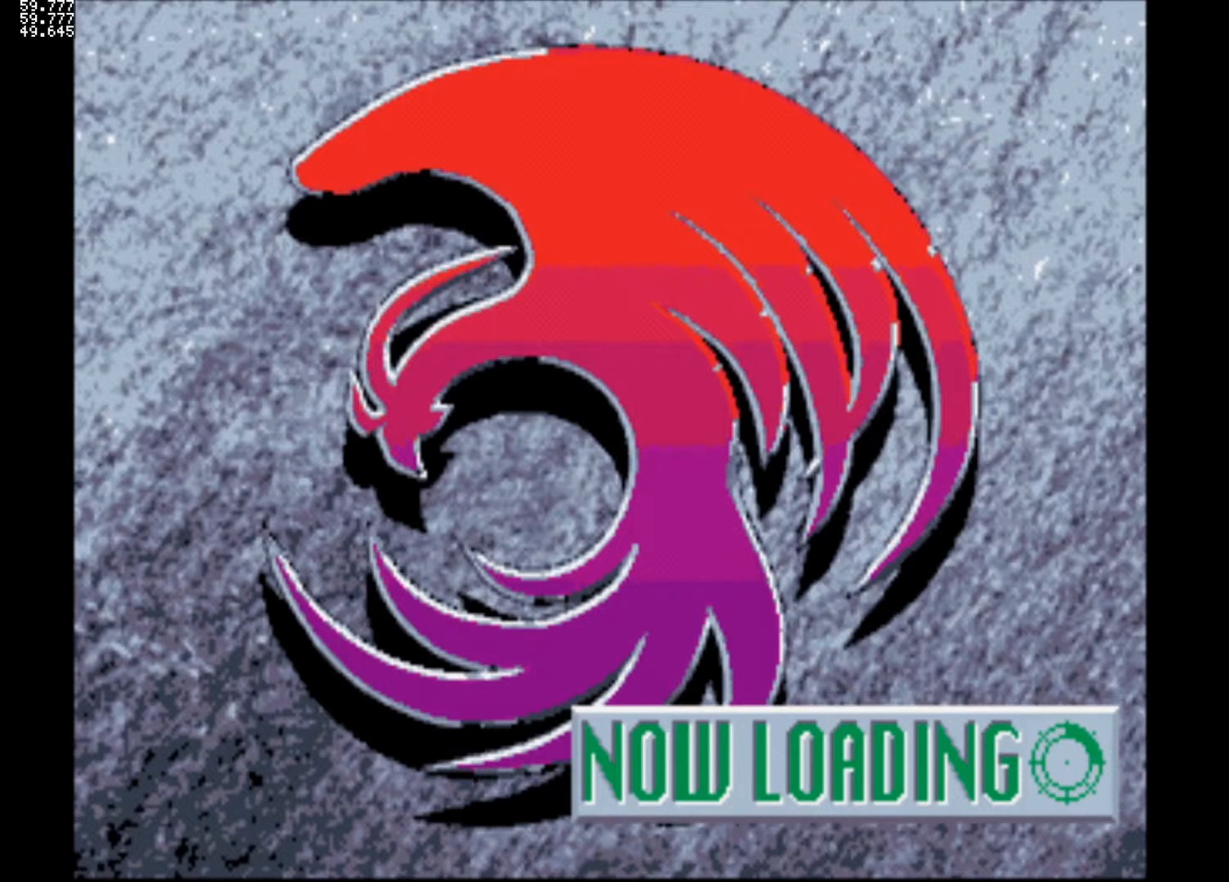
{"buttons": ["R2"], "left_stick": "center", "right_stick": "center", "events": [[233, "R2", "down"], [333, "L2", "down"], [350, "R2", "up"], [400, "L2", "up"], [417, "R2", "down"]]}
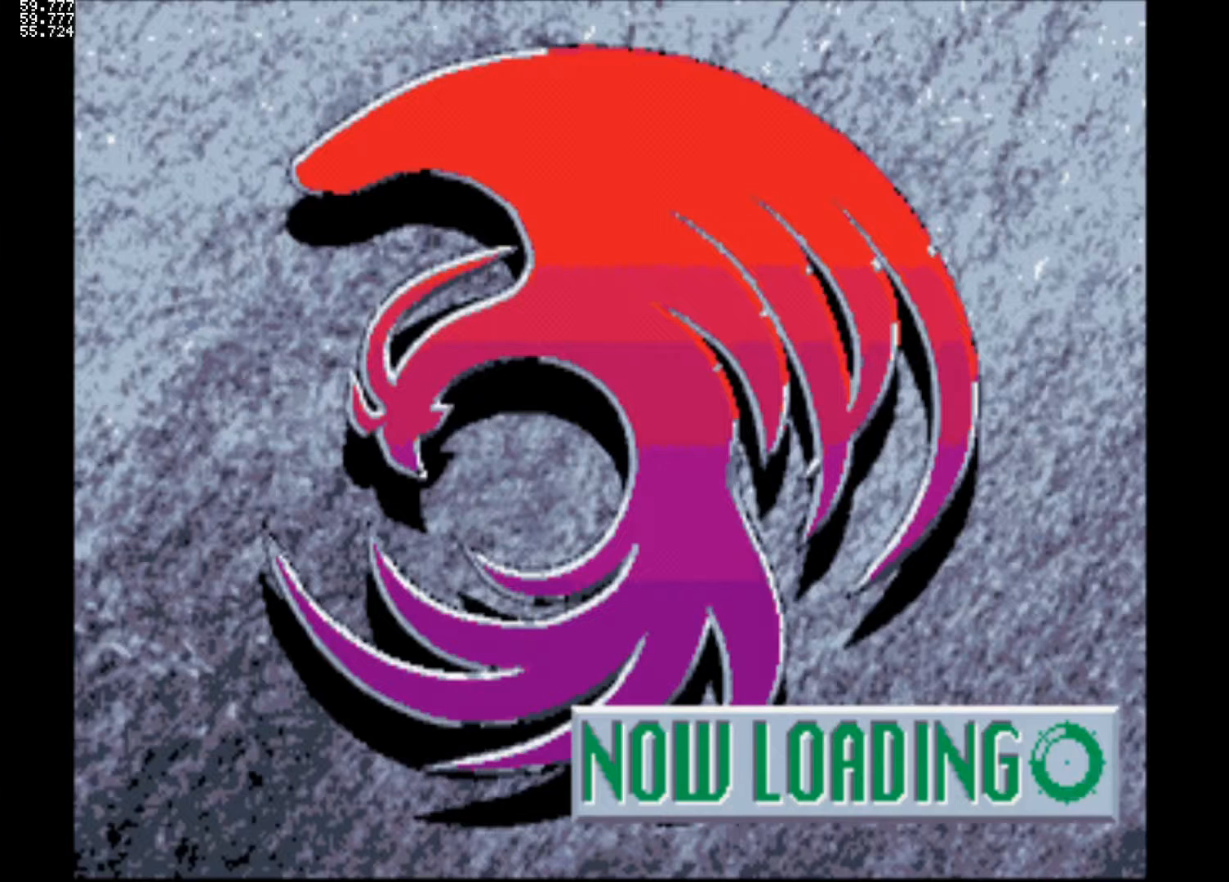
{"buttons": [], "left_stick": "center", "right_stick": "center", "events": [[17, "L2", "down"], [33, "R2", "up"], [117, "L2", "up"]]}
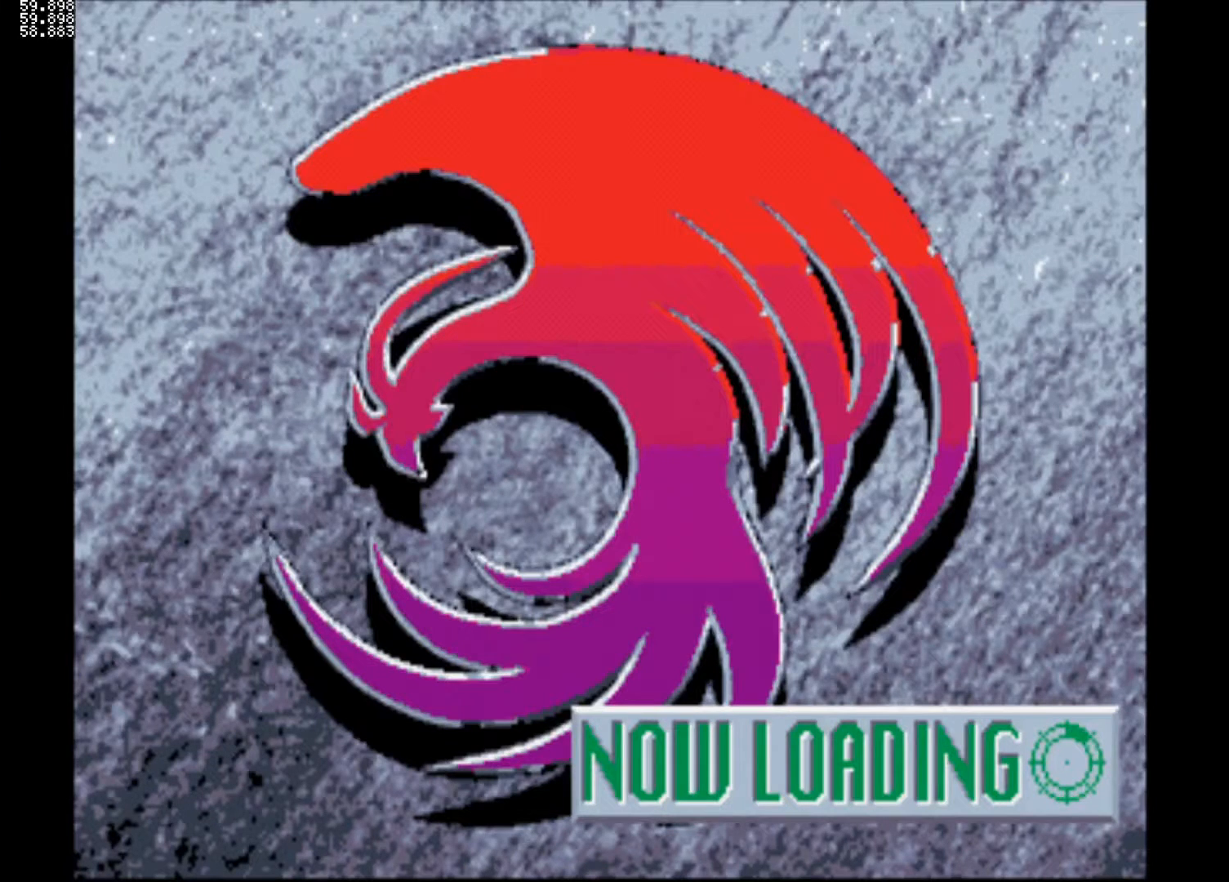
{"buttons": [], "left_stick": "center", "right_stick": "center", "events": []}
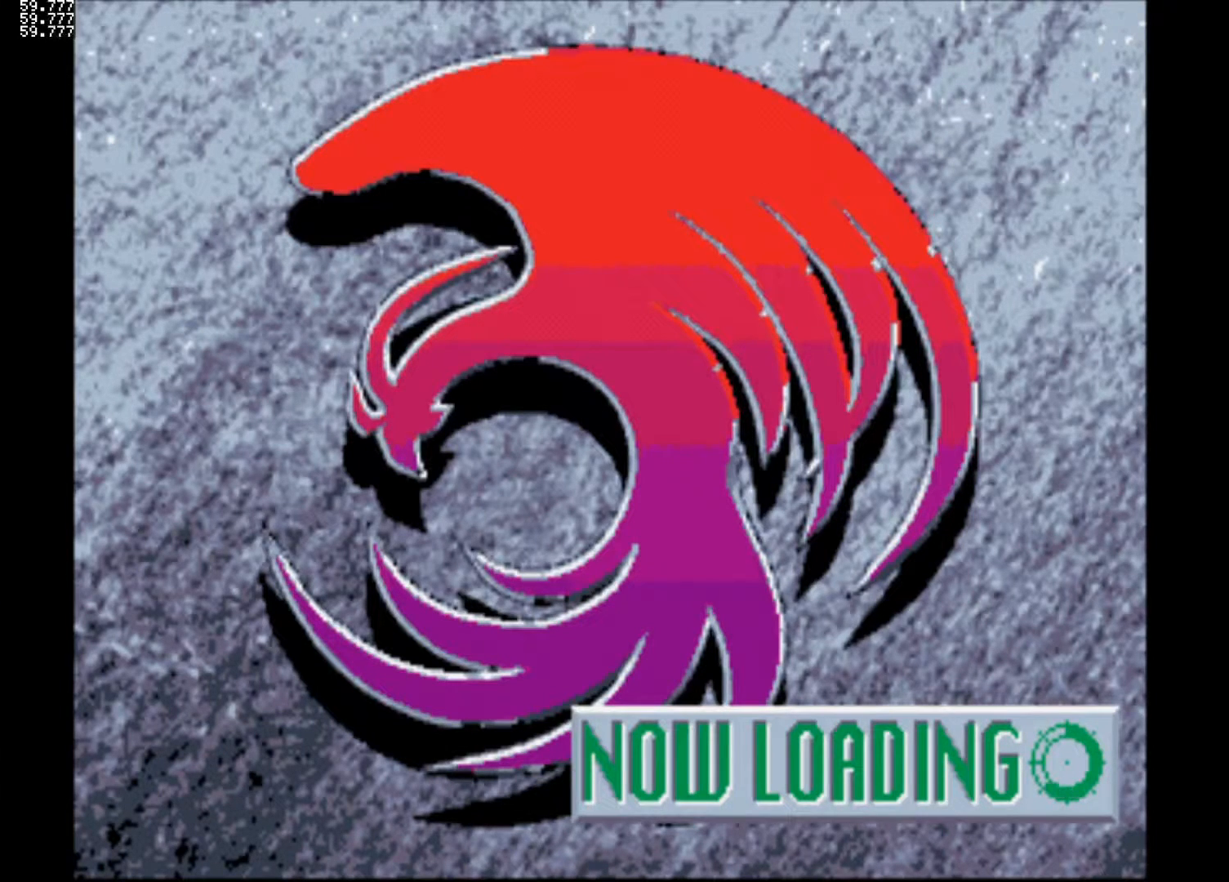
{"buttons": [], "left_stick": "center", "right_stick": "center", "events": []}
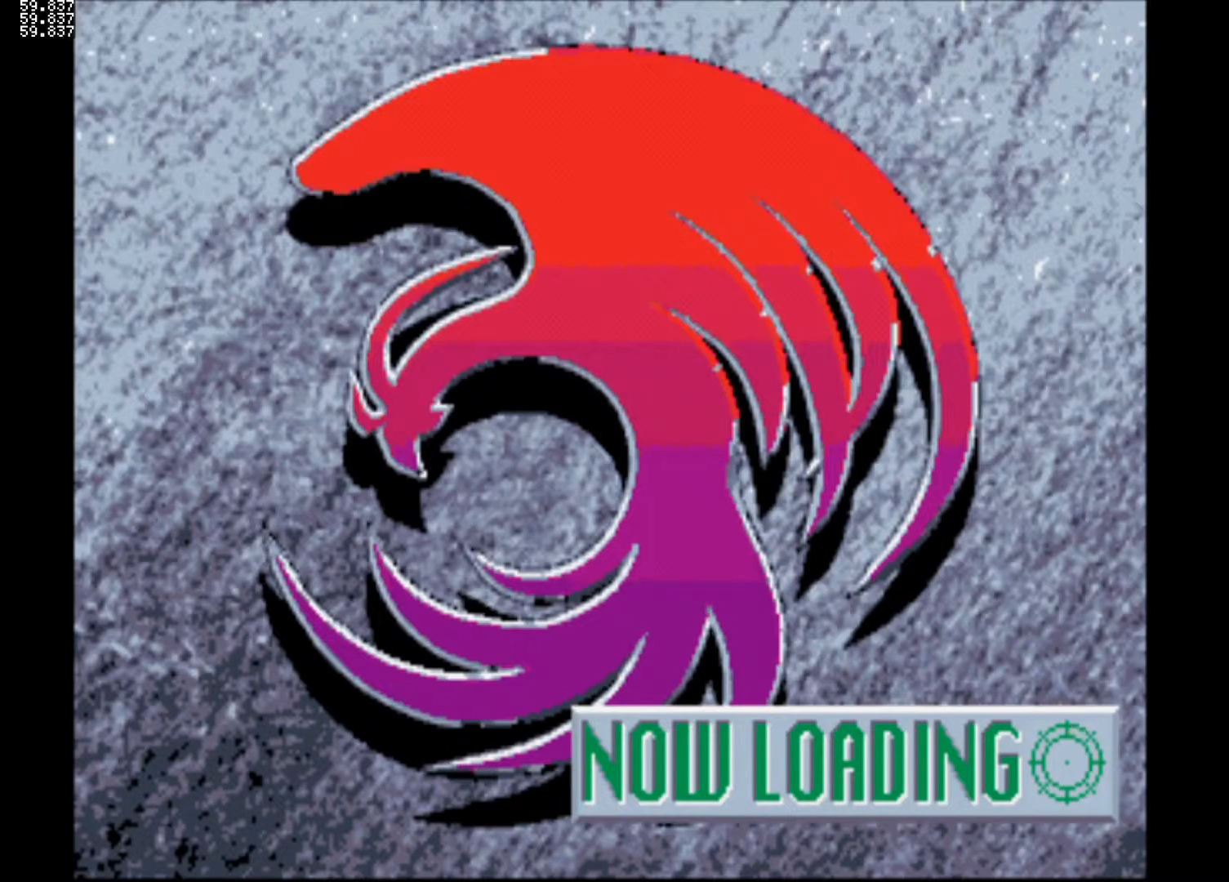
{"buttons": [], "left_stick": "center", "right_stick": "center", "events": []}
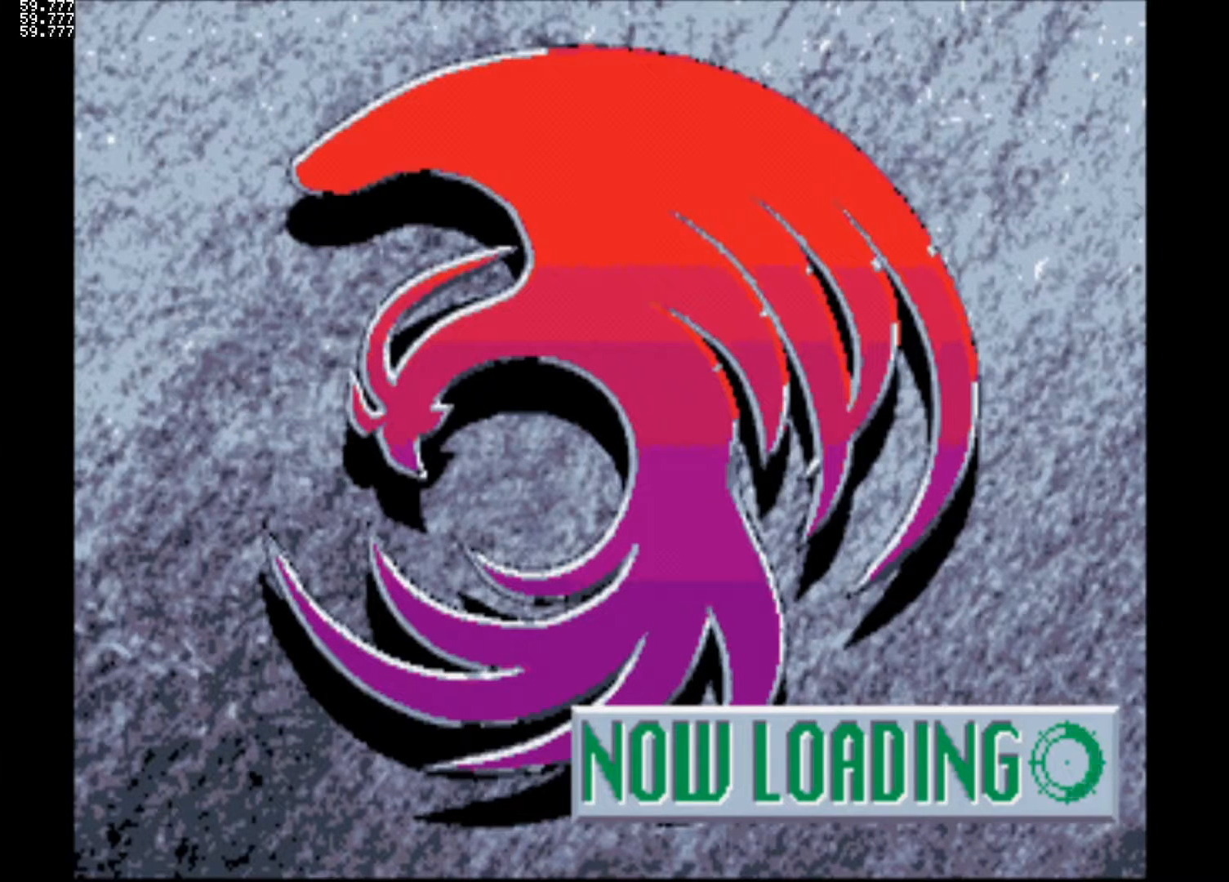
{"buttons": [], "left_stick": "center", "right_stick": "center", "events": []}
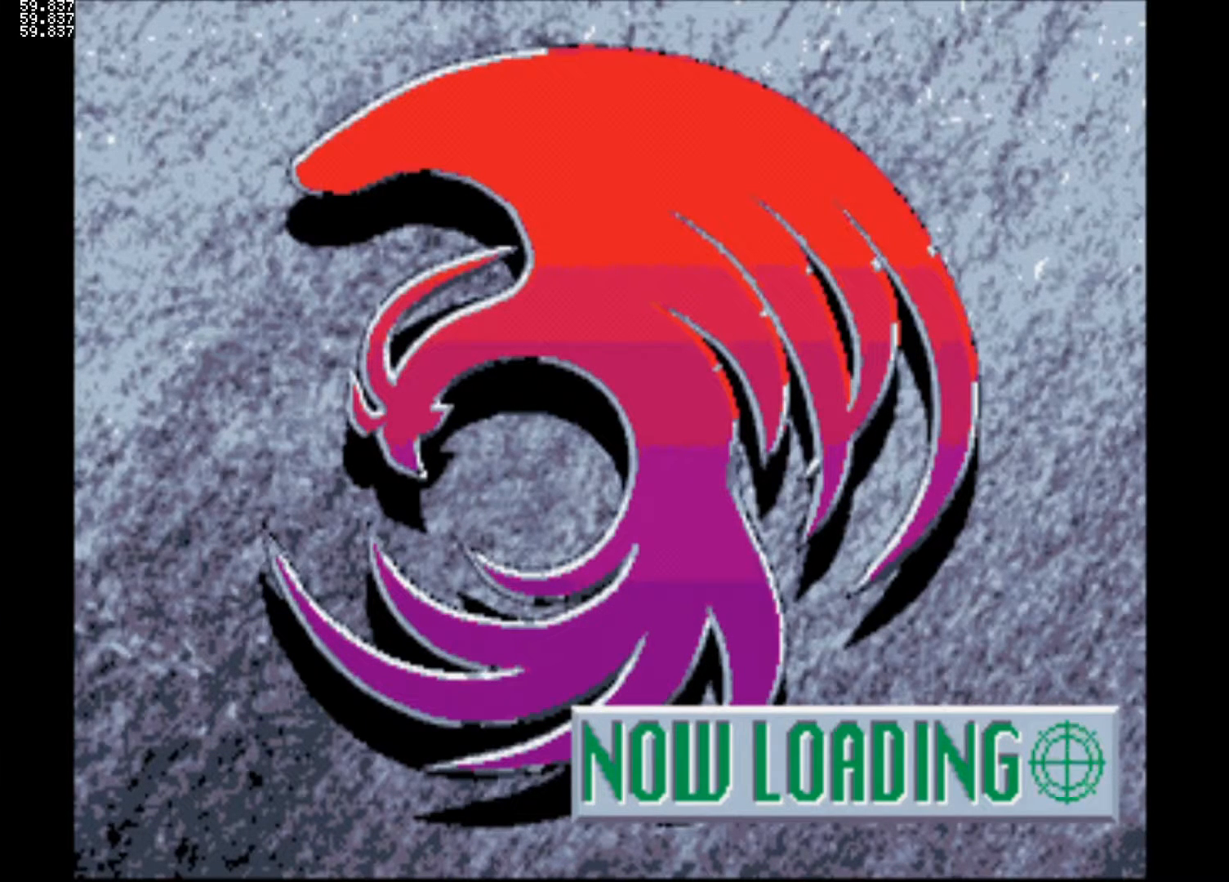
{"buttons": [], "left_stick": "center", "right_stick": "center", "events": [[350, "R2", "down"], [367, "L2", "down"], [450, "R2", "up"], [467, "L2", "up"]]}
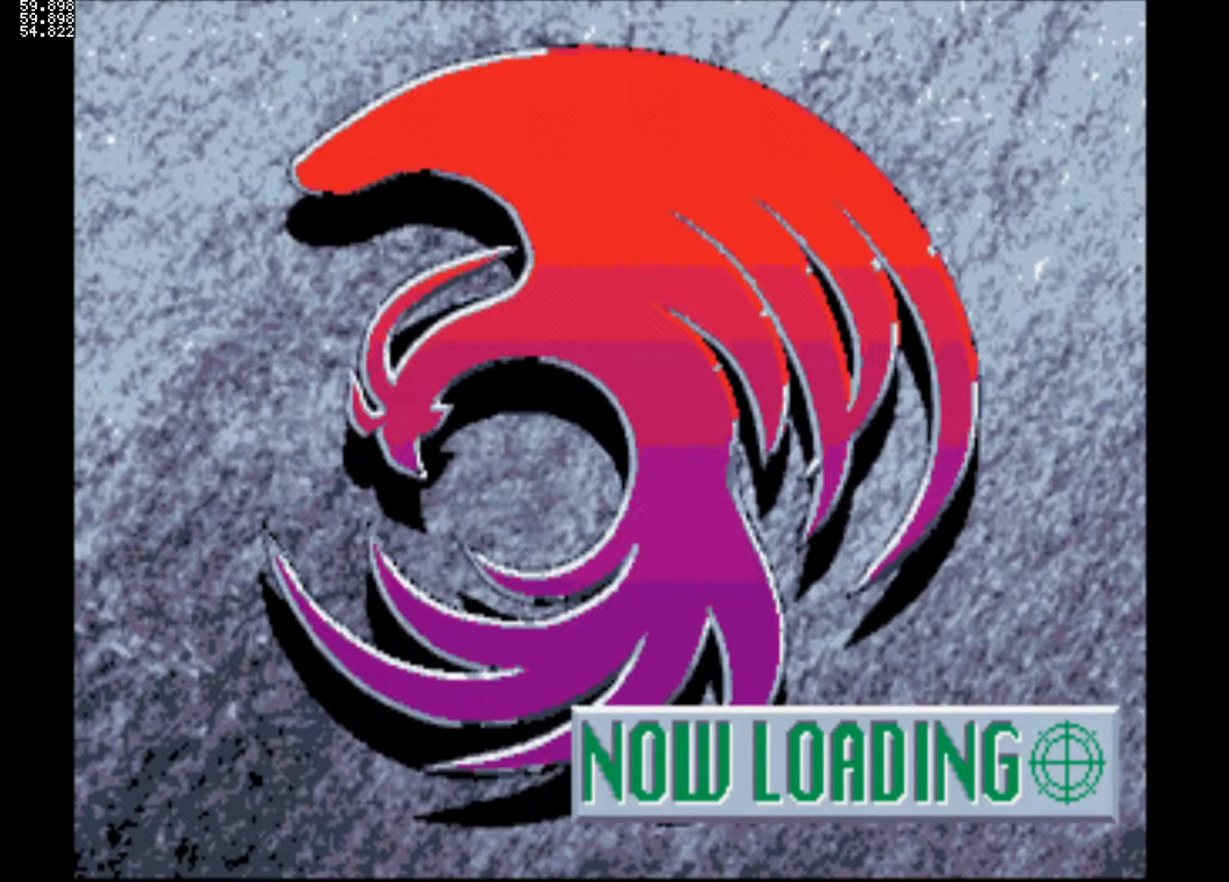
{"buttons": [], "left_stick": "center", "right_stick": "center", "events": [[17, "R2", "down"], [50, "L2", "down"], [167, "R2", "up"], [183, "L2", "up"]]}